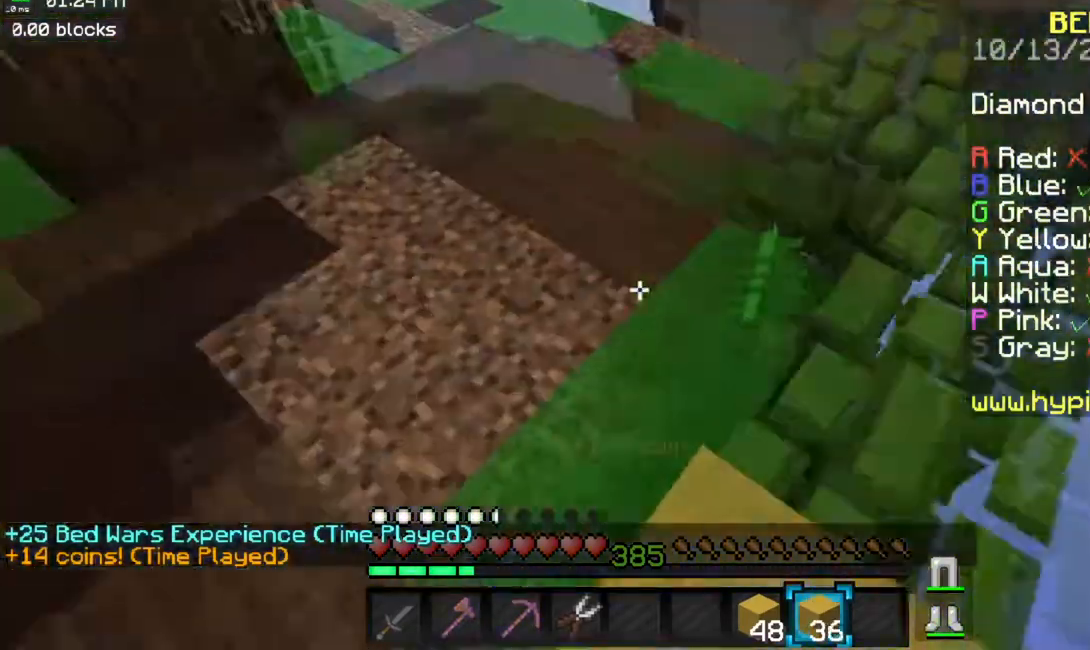
Gameplay with keyboard and mouse; each line is a JSON object with the keys and mouse buttons held at the frame after it. "events" lists presses ("down") and releases ("up") of "a", "d", "s", "space", "w", "mouse_left" and "mouse_right" between this image and that frame as [ms after this image, input, new state], when the widget could be followed in between. "mouse_left", "mouse_right" = the "left", "right" buttons of the "mouse" list. No other keys are recorded. Fast repeated clicks can show as one long hold. Mouse movement is not recorded.
{"keys": ["a", "w"], "mouse": [], "events": [[84, "space", "down"], [384, "space", "up"]]}
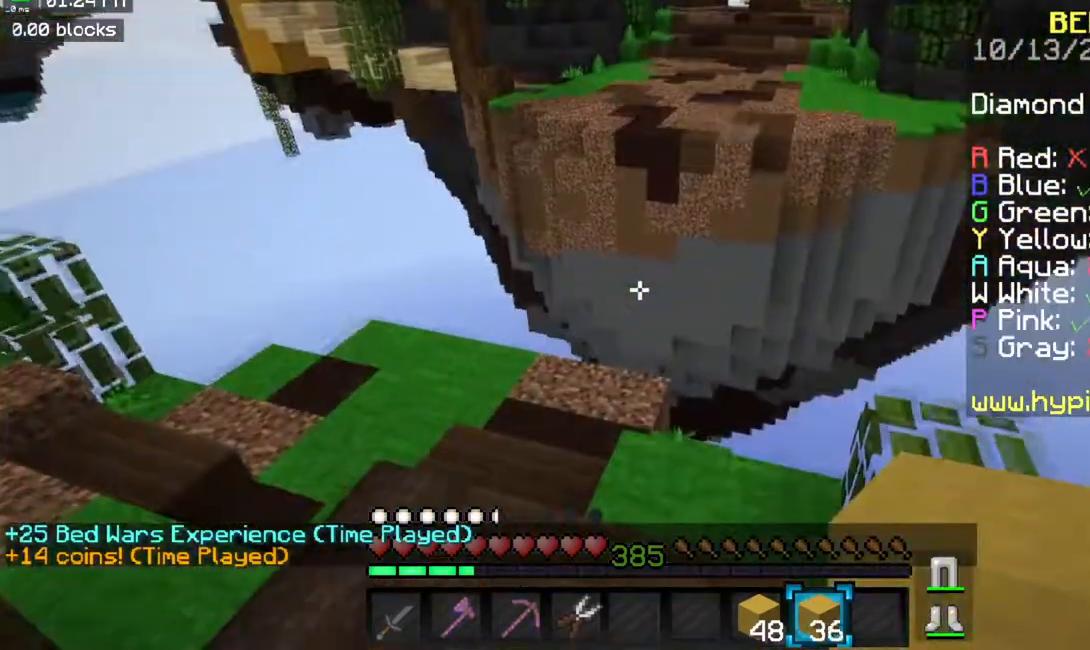
{"keys": ["a", "w"], "mouse": [], "events": []}
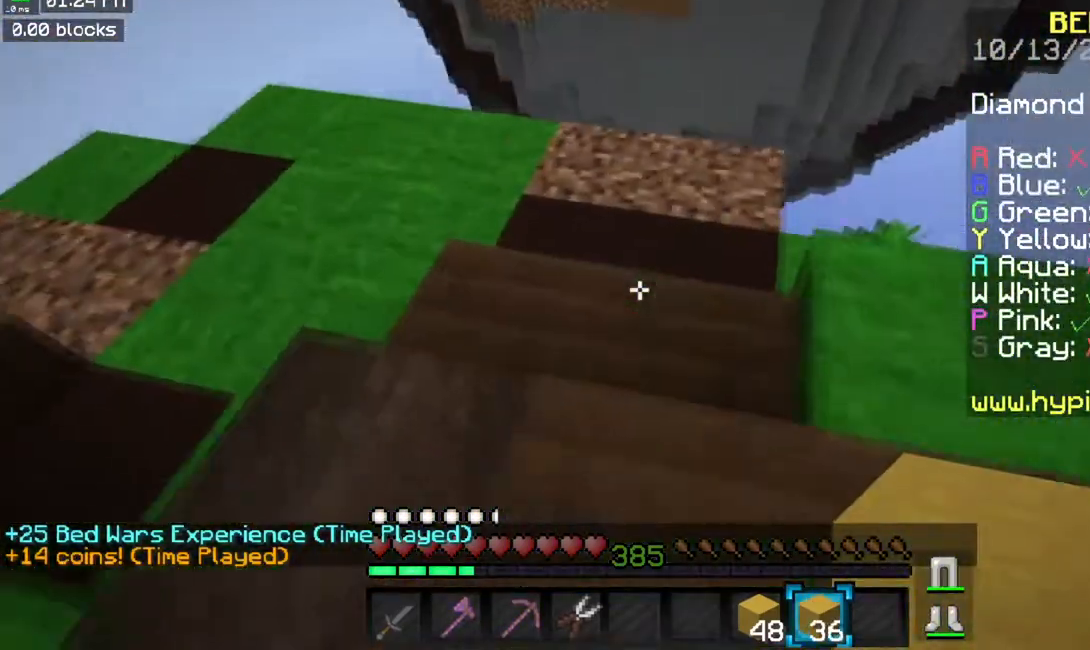
{"keys": ["a", "w"], "mouse": ["right"], "events": [[50, "a", "up"], [167, "space", "down"], [317, "mouse_right", "down"], [401, "space", "up"], [451, "a", "down"]]}
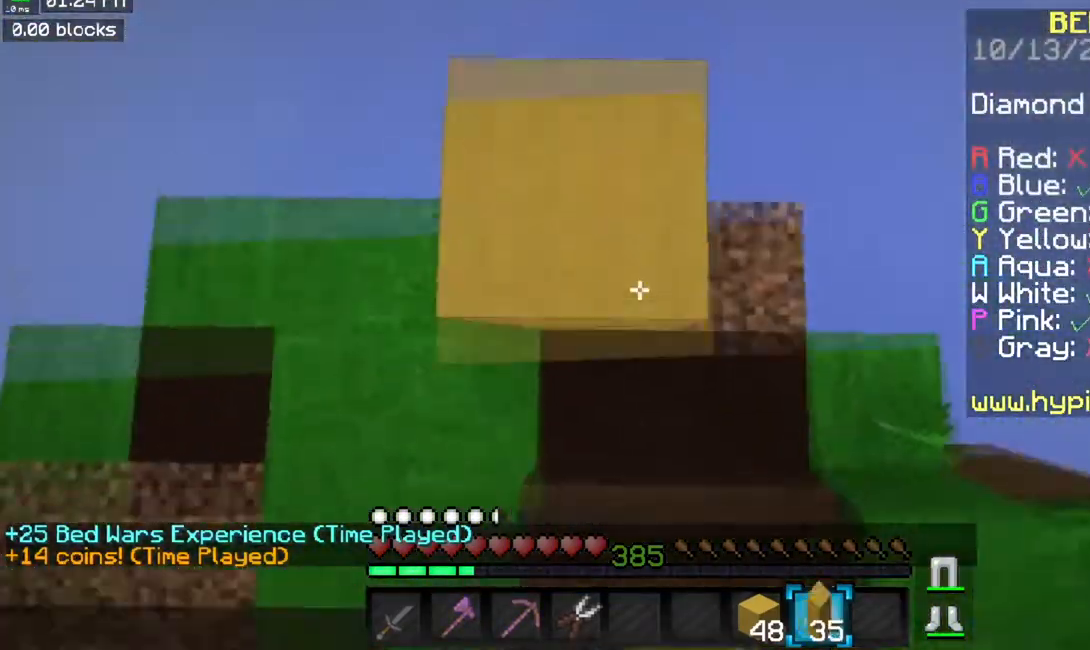
{"keys": ["a", "s"], "mouse": [], "events": [[66, "w", "up"], [116, "mouse_right", "up"], [133, "a", "up"], [150, "s", "down"], [383, "a", "down"]]}
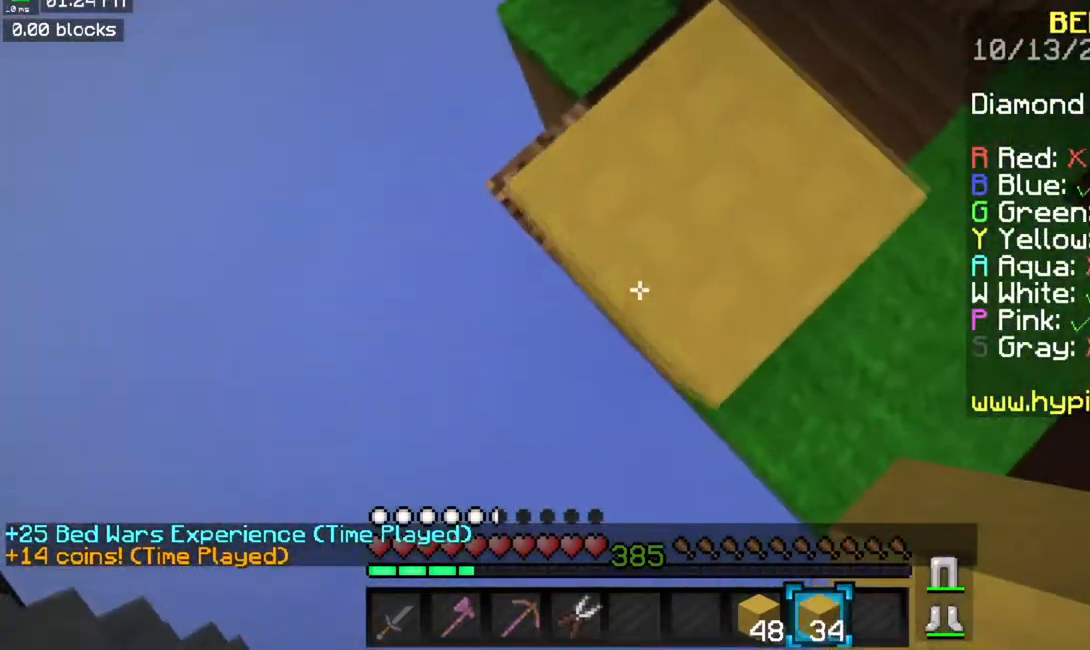
{"keys": ["a", "s"], "mouse": [], "events": [[117, "s", "up"], [250, "s", "down"]]}
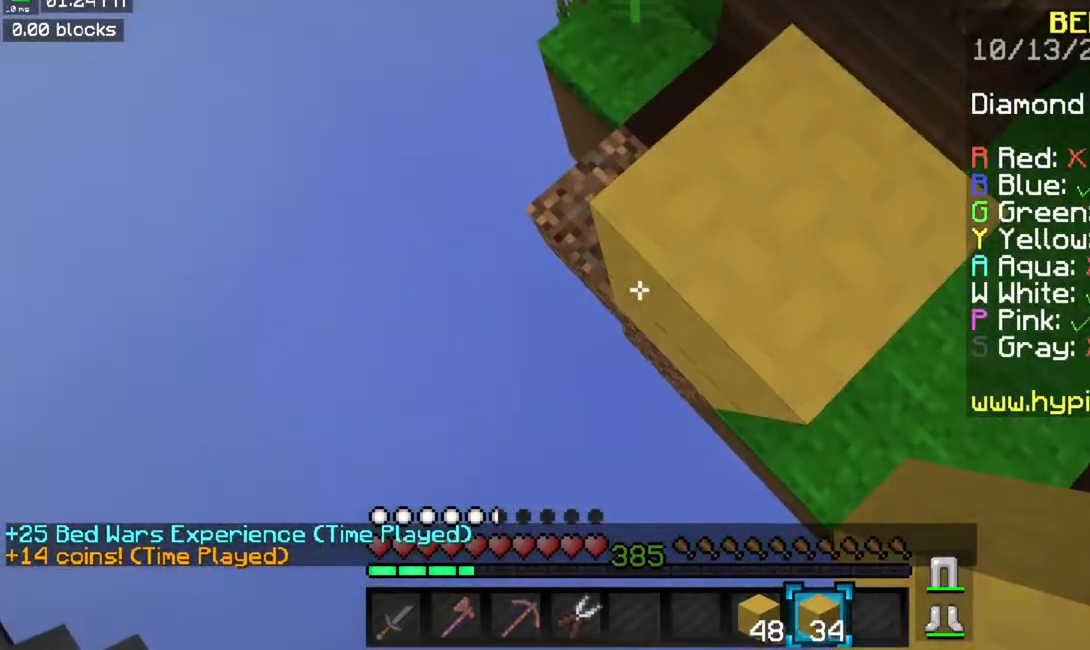
{"keys": ["a", "s", "space"], "mouse": ["right"], "events": [[33, "mouse_right", "down"], [233, "mouse_right", "up"], [400, "mouse_right", "down"], [400, "space", "down"]]}
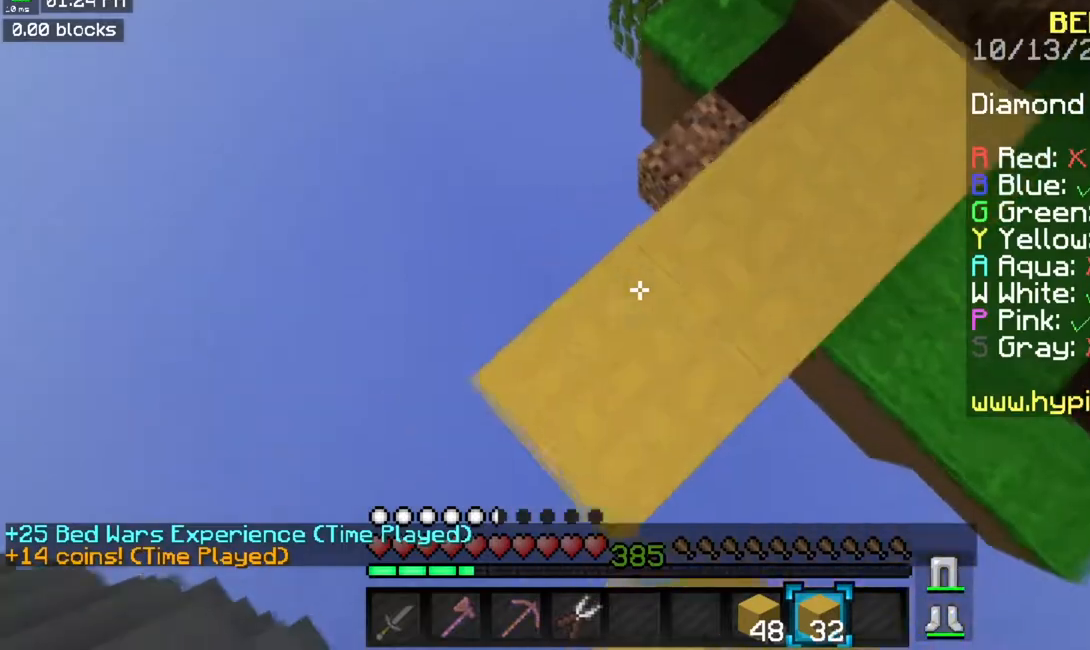
{"keys": ["a", "s"], "mouse": [], "events": [[100, "space", "up"], [351, "mouse_right", "up"]]}
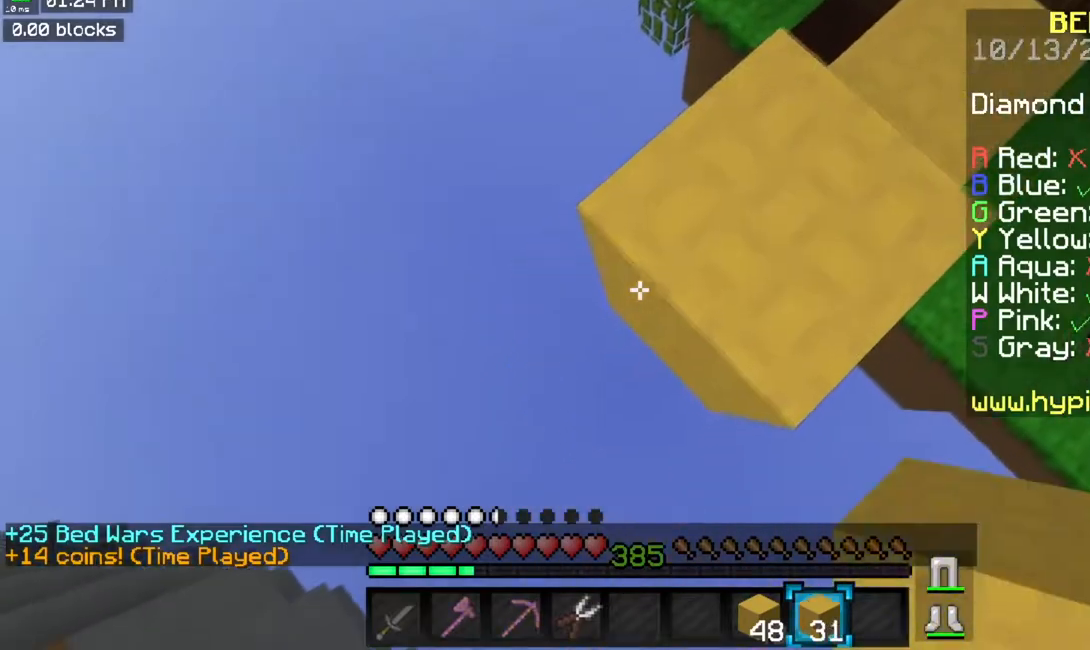
{"keys": ["a", "s"], "mouse": ["right"], "events": [[16, "mouse_right", "down"], [250, "mouse_right", "up"], [400, "mouse_right", "down"]]}
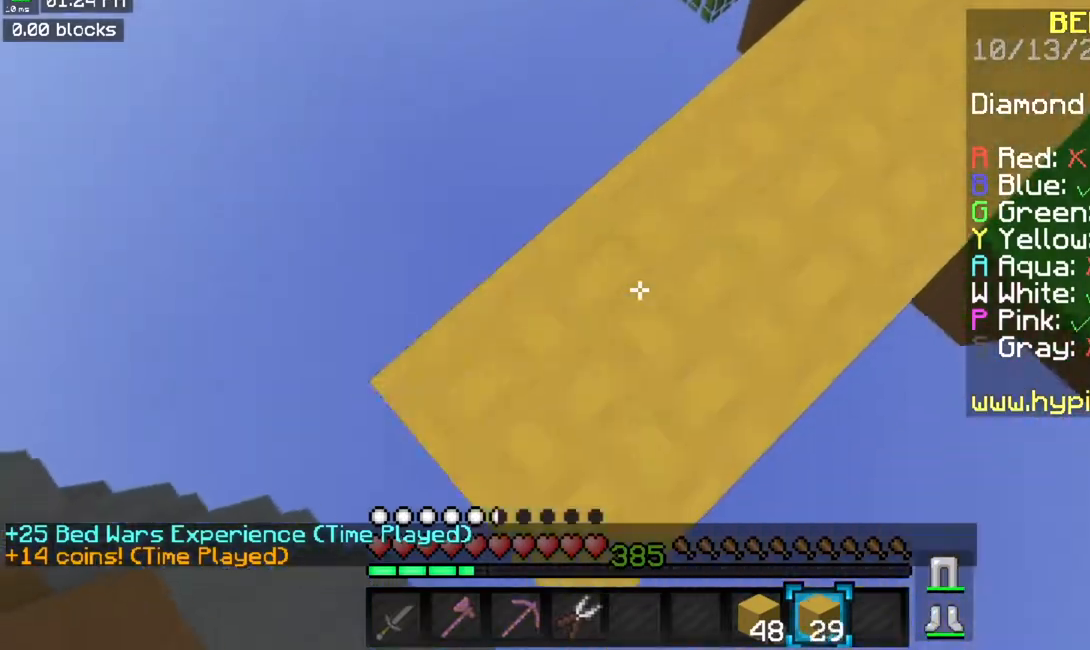
{"keys": ["a", "s"], "mouse": ["right"], "events": [[117, "mouse_right", "up"], [284, "mouse_right", "down"], [301, "space", "down"], [501, "space", "up"]]}
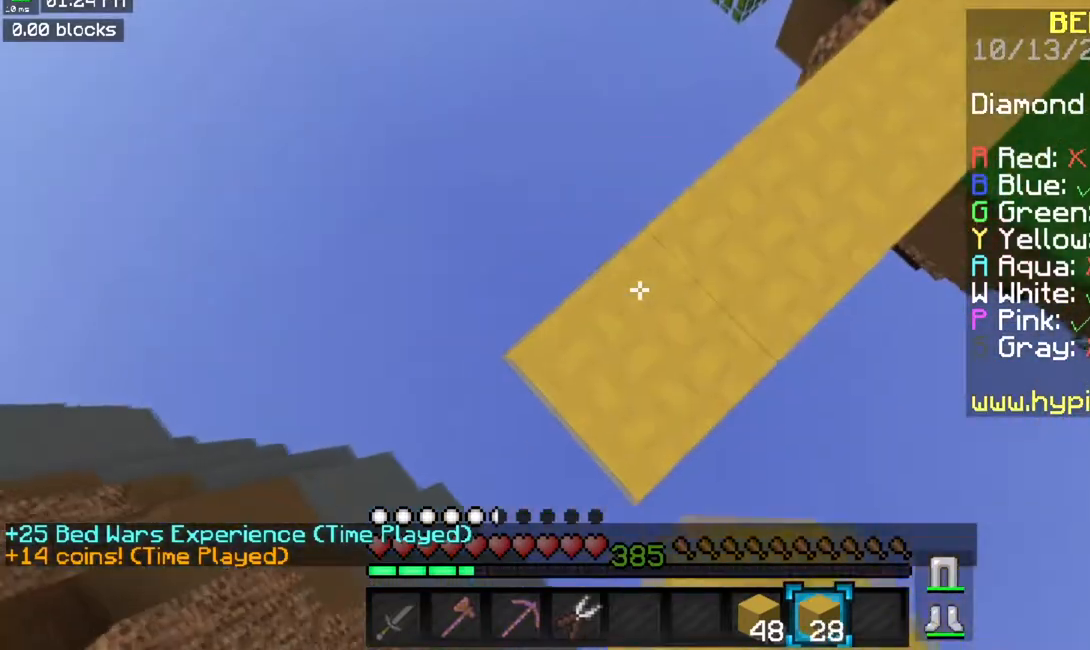
{"keys": ["d"], "mouse": ["right"], "events": [[250, "mouse_right", "up"], [400, "mouse_right", "down"], [450, "a", "up"], [450, "s", "up"], [484, "d", "down"]]}
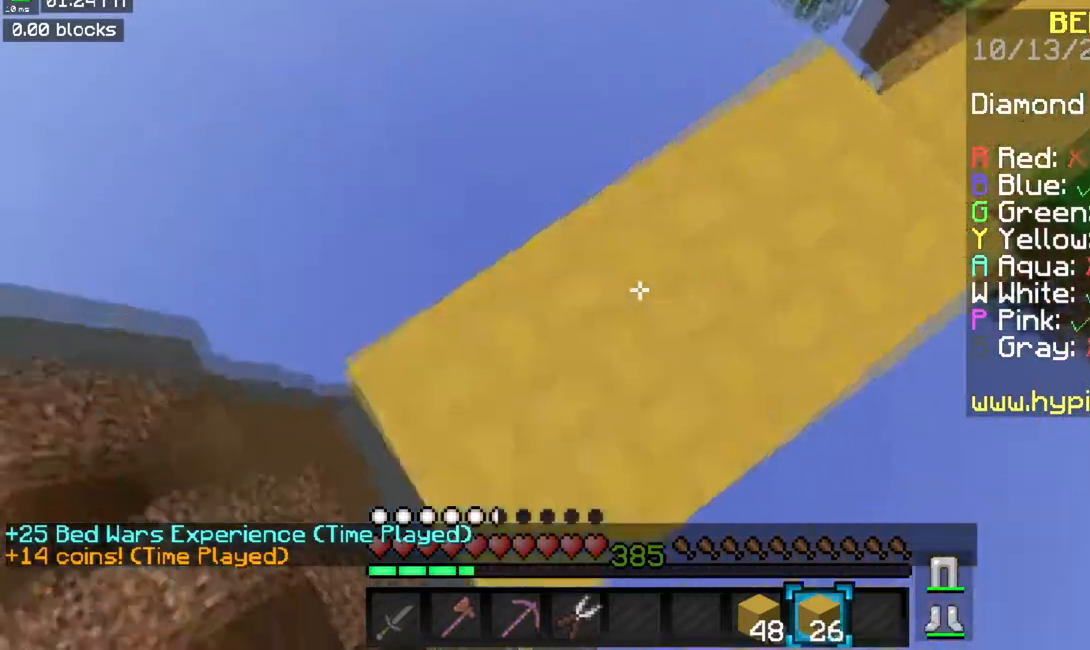
{"keys": ["space", "w"], "mouse": [], "events": [[50, "mouse_right", "up"], [167, "a", "down"], [167, "w", "down"], [200, "d", "up"], [250, "a", "up"], [401, "space", "down"]]}
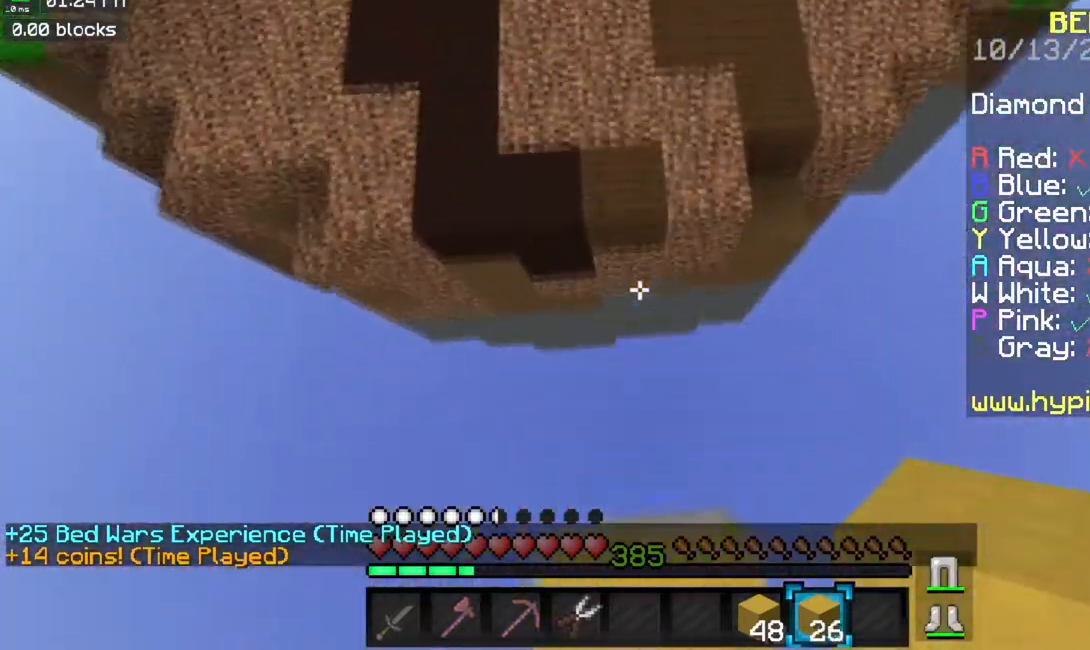
{"keys": ["space", "w"], "mouse": [], "events": [[167, "space", "up"], [484, "space", "down"]]}
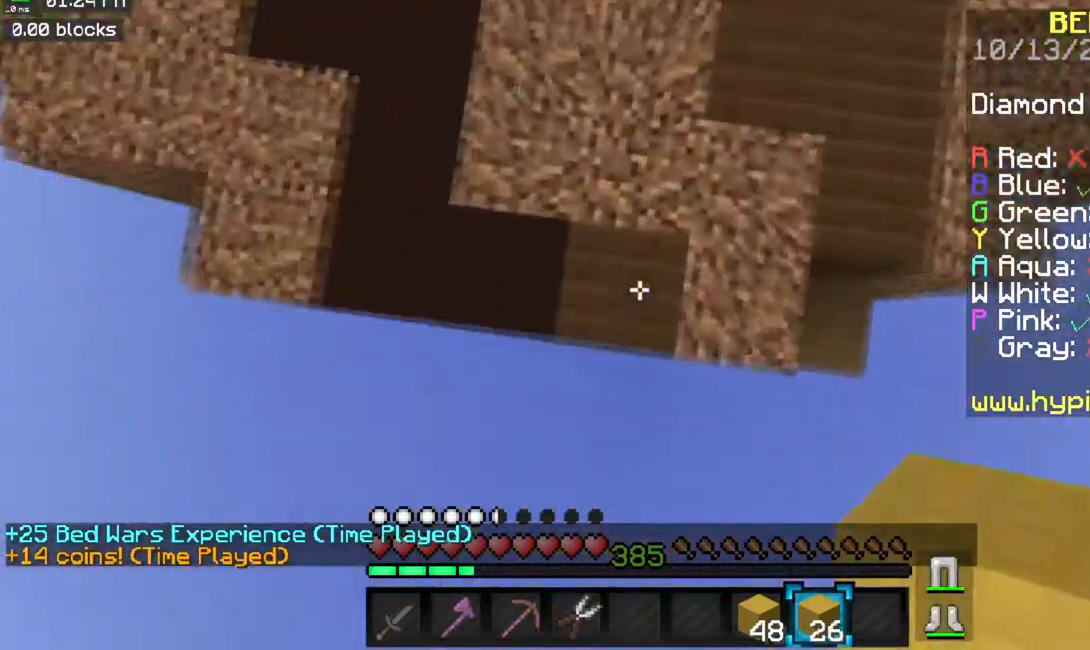
{"keys": ["space", "w"], "mouse": [], "events": [[17, "mouse_right", "down"], [167, "mouse_right", "up"]]}
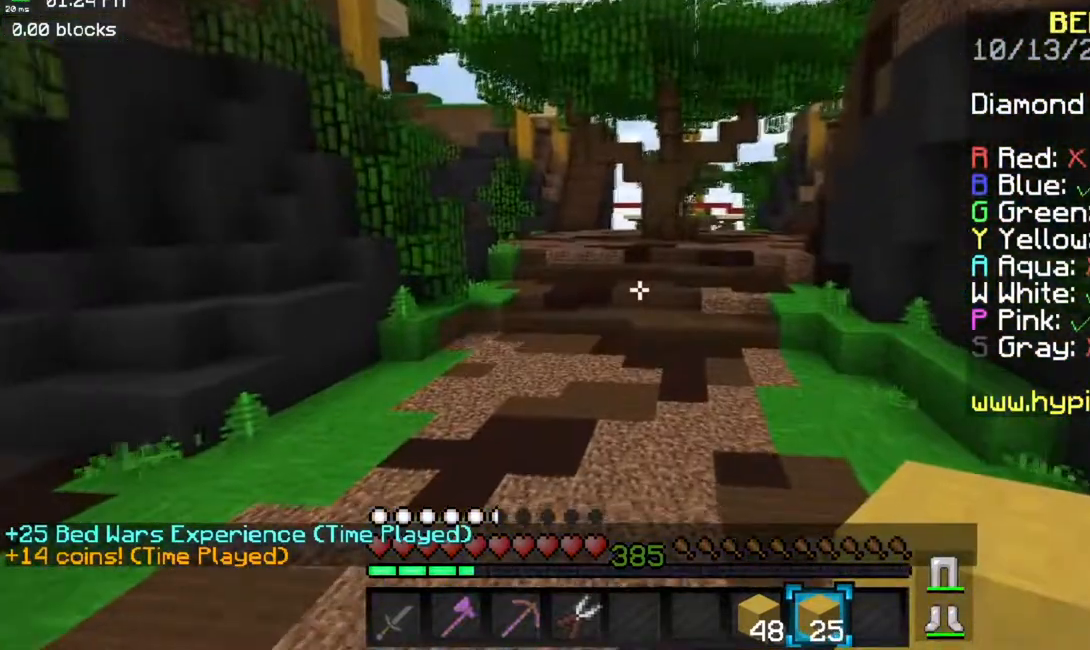
{"keys": ["space", "w"], "mouse": [], "events": [[233, "a", "down"], [467, "a", "up"]]}
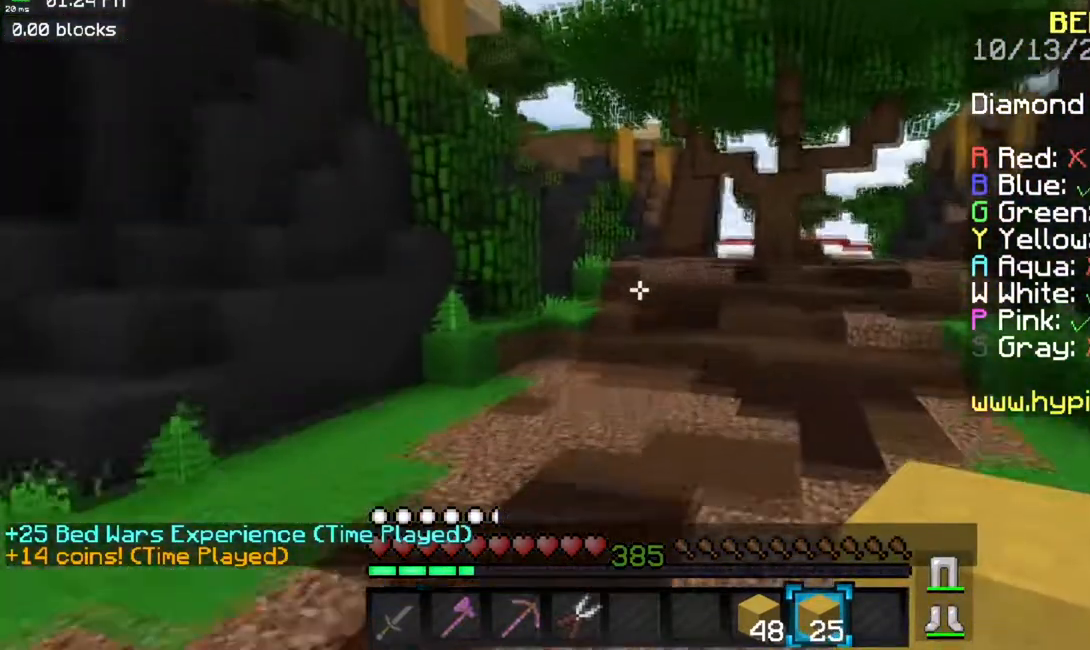
{"keys": ["space", "w"], "mouse": [], "events": []}
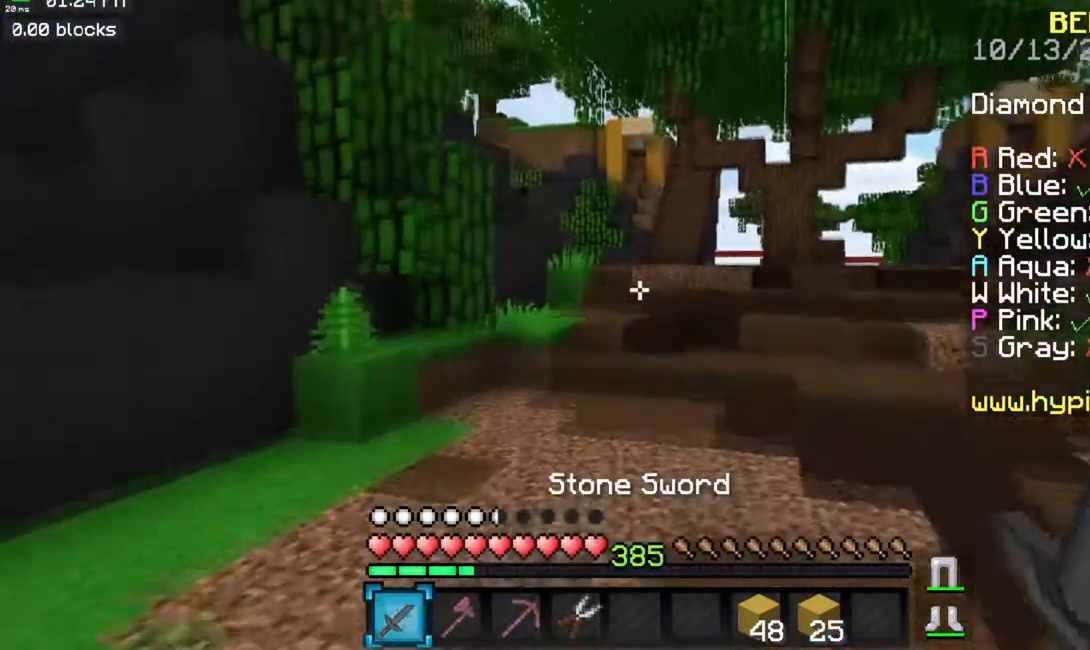
{"keys": ["a", "space", "w"], "mouse": [], "events": [[467, "a", "down"]]}
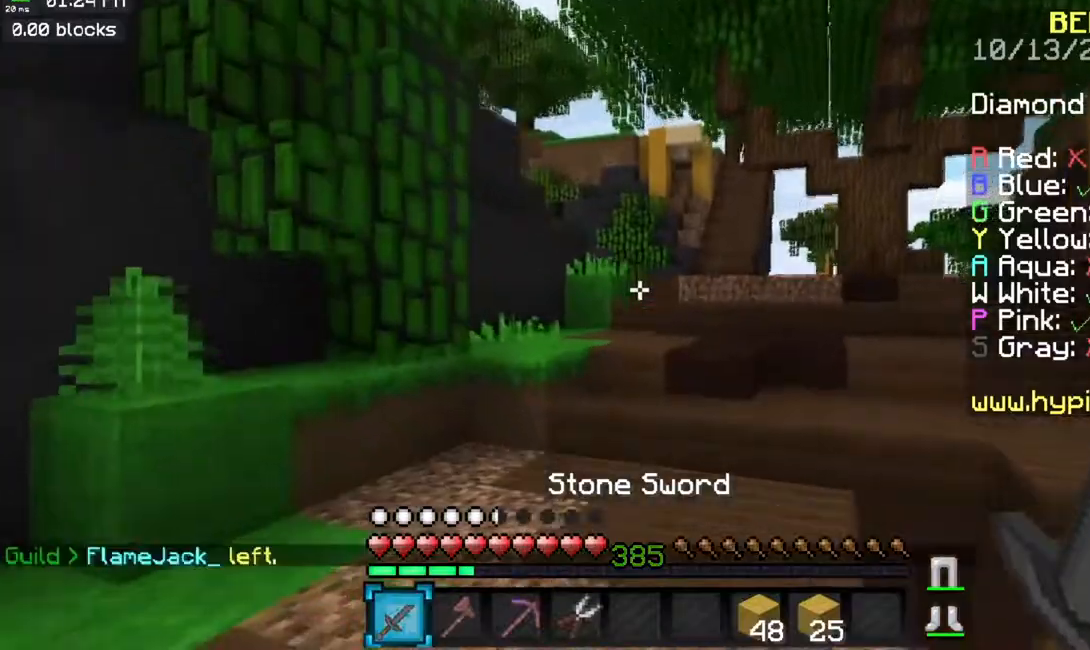
{"keys": ["space", "w"], "mouse": [], "events": [[267, "a", "up"]]}
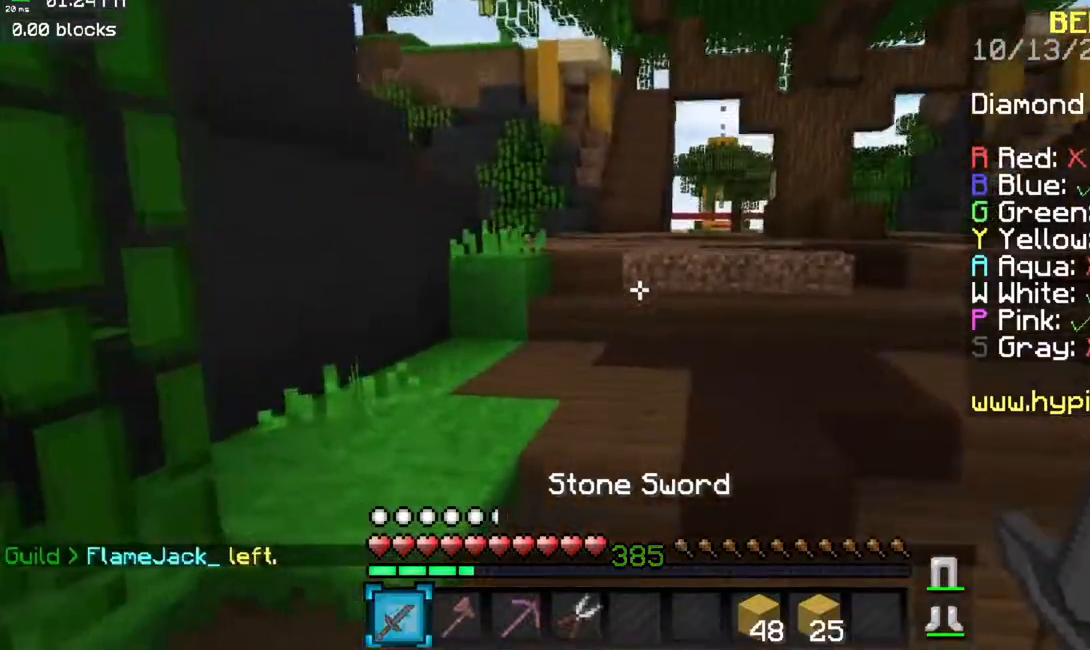
{"keys": [], "mouse": []}
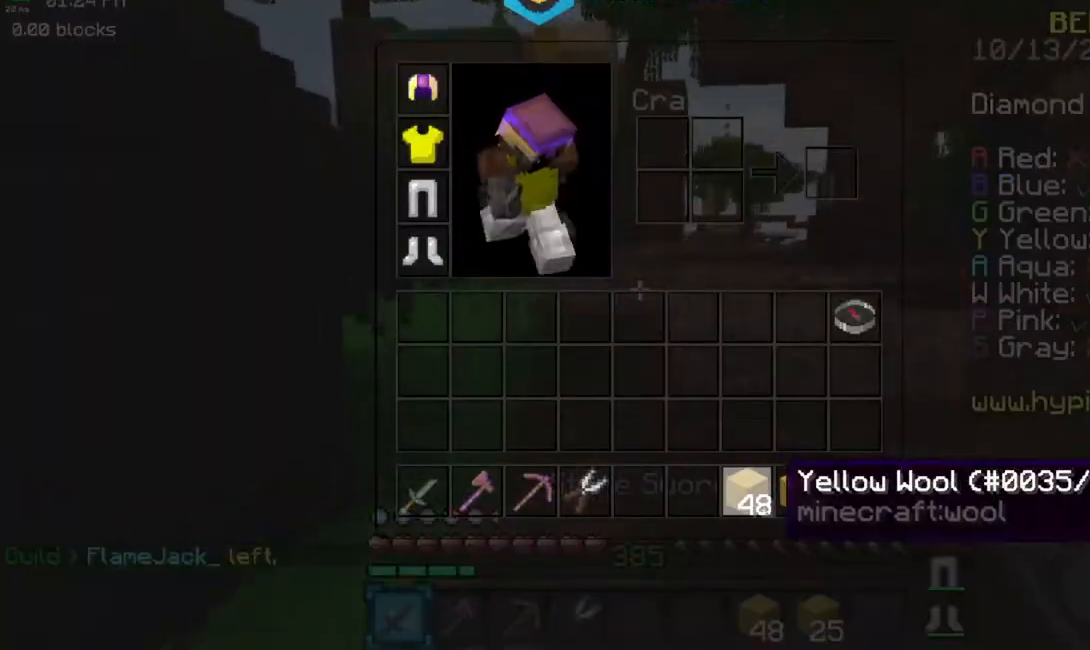
{"keys": [], "mouse": [], "events": []}
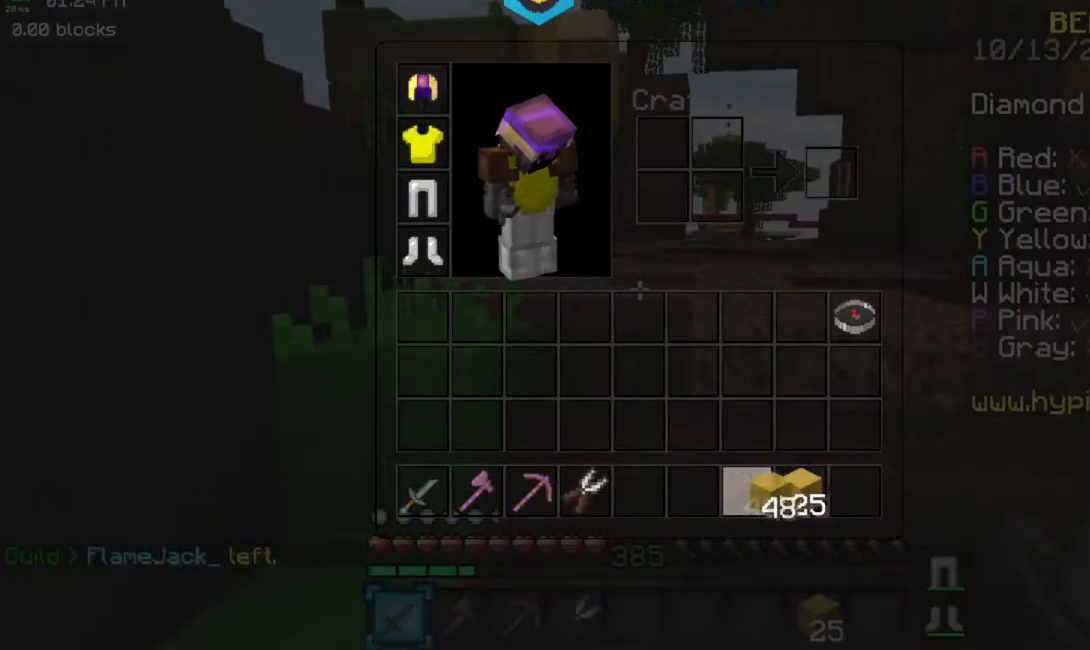
{"keys": ["w"], "mouse": [], "events": [[350, "w", "down"]]}
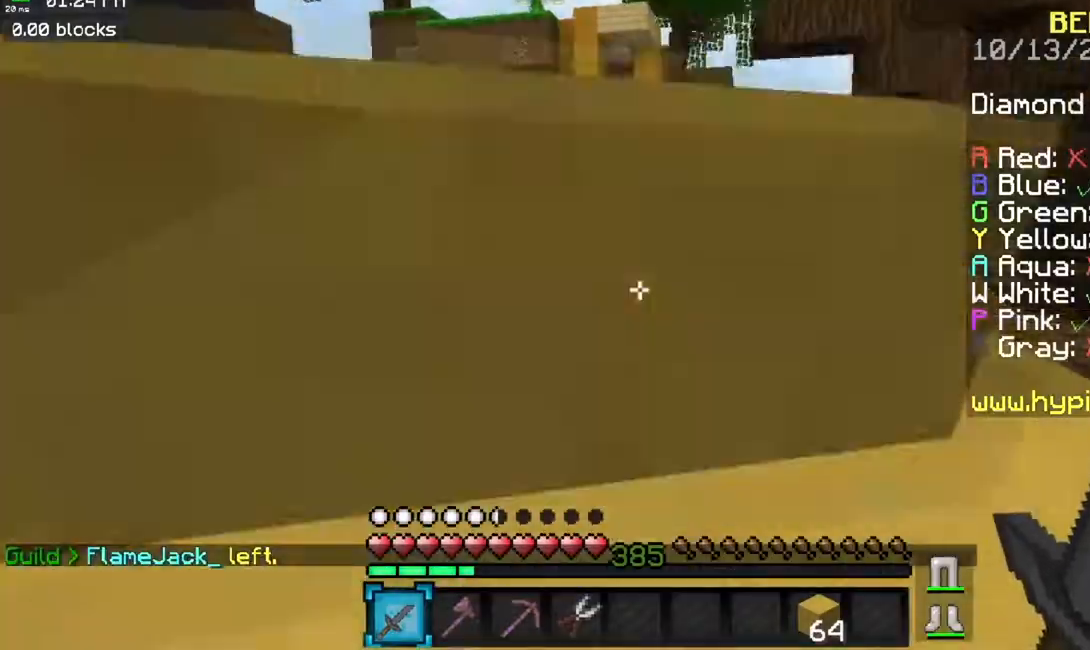
{"keys": [], "mouse": [], "events": [[84, "space", "down"], [351, "space", "up"], [434, "w", "up"]]}
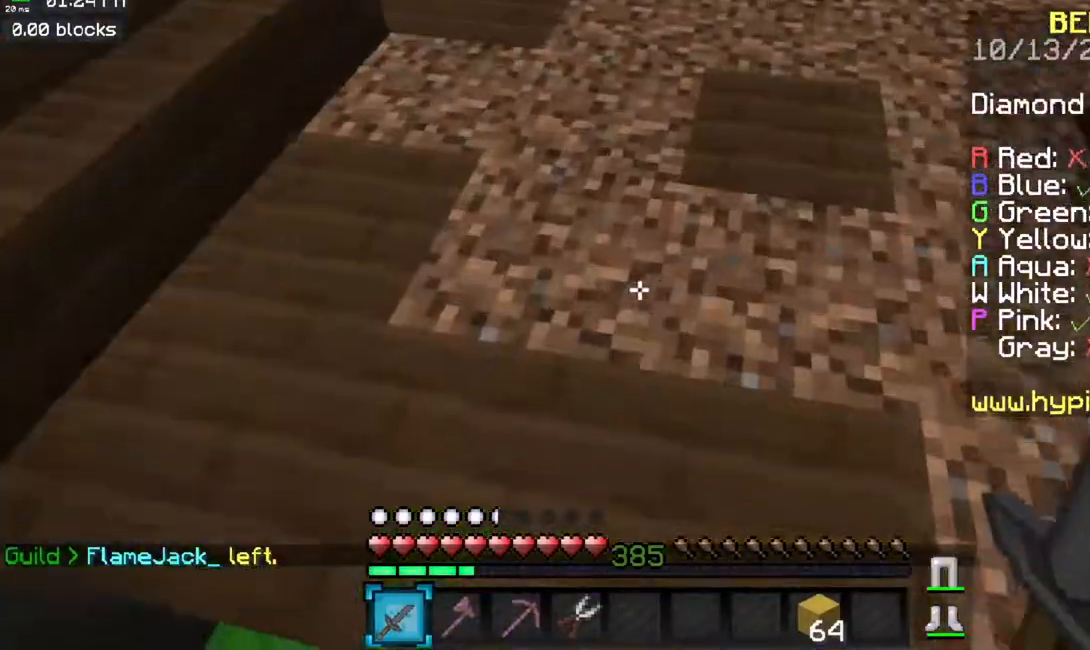
{"keys": ["w"], "mouse": [], "events": [[217, "a", "down"], [250, "a", "up"], [267, "a", "down"], [267, "w", "down"], [500, "a", "up"]]}
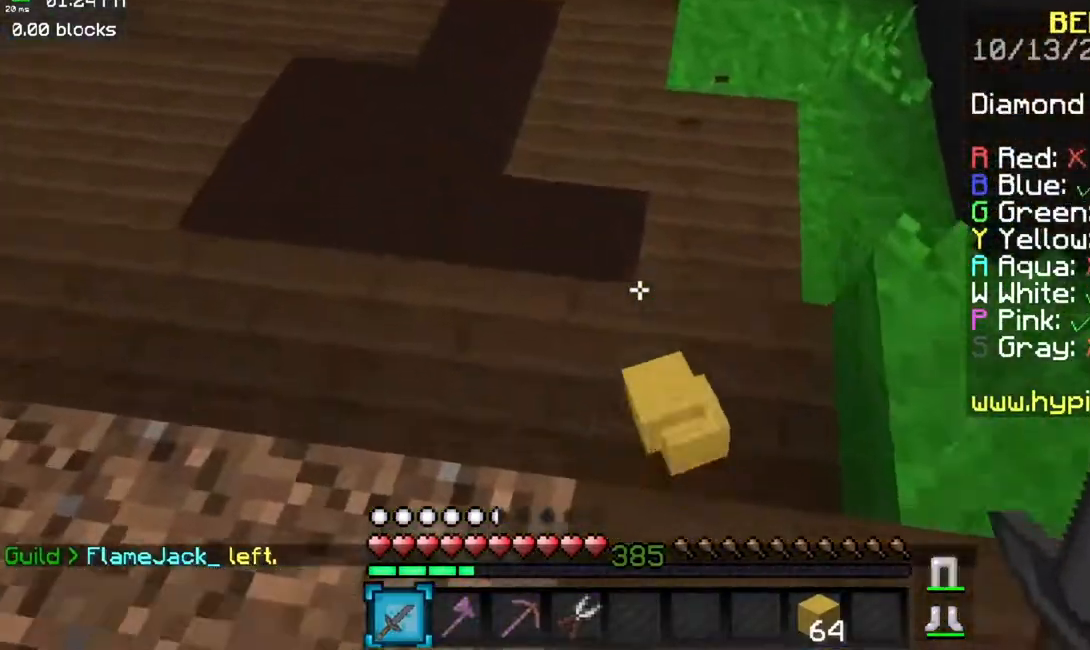
{"keys": [], "mouse": [], "events": [[117, "w", "up"]]}
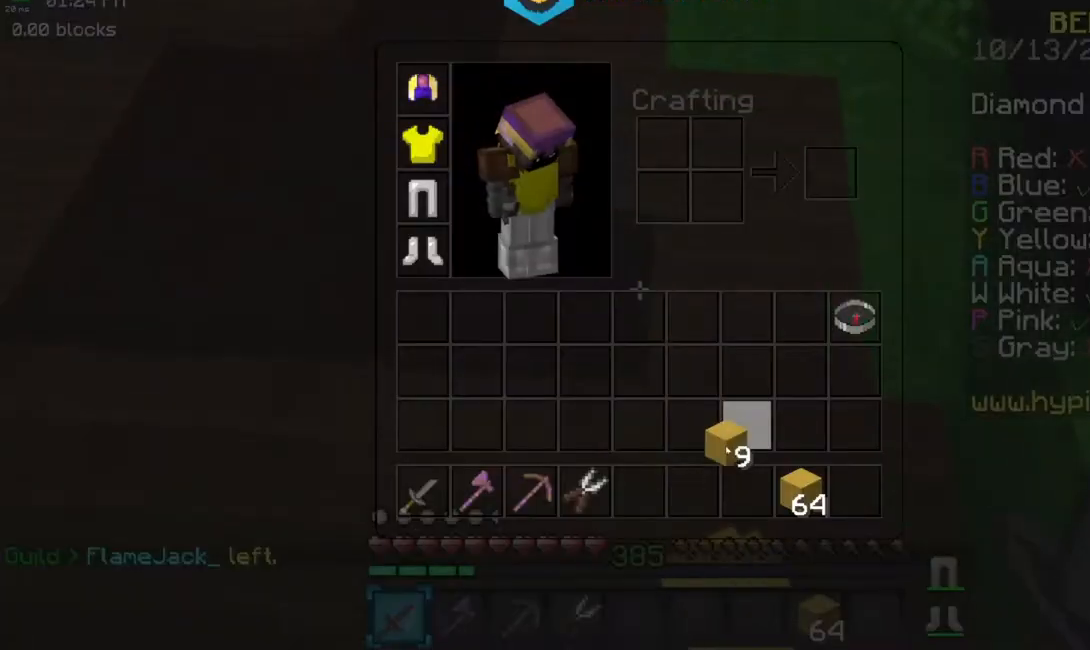
{"keys": [], "mouse": [], "events": []}
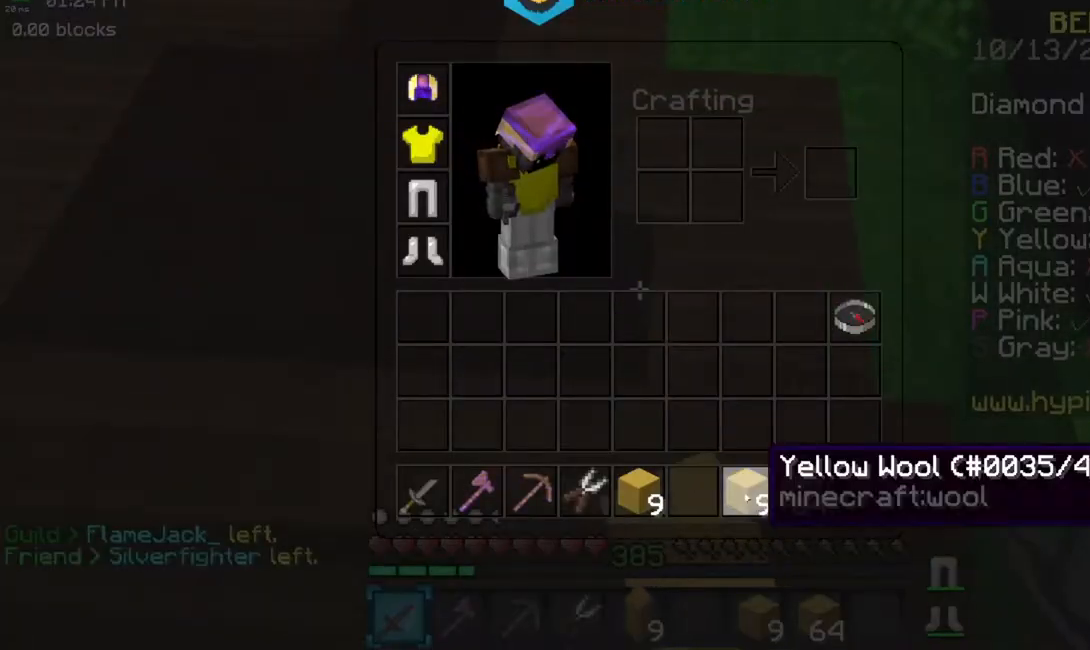
{"keys": [], "mouse": [], "events": []}
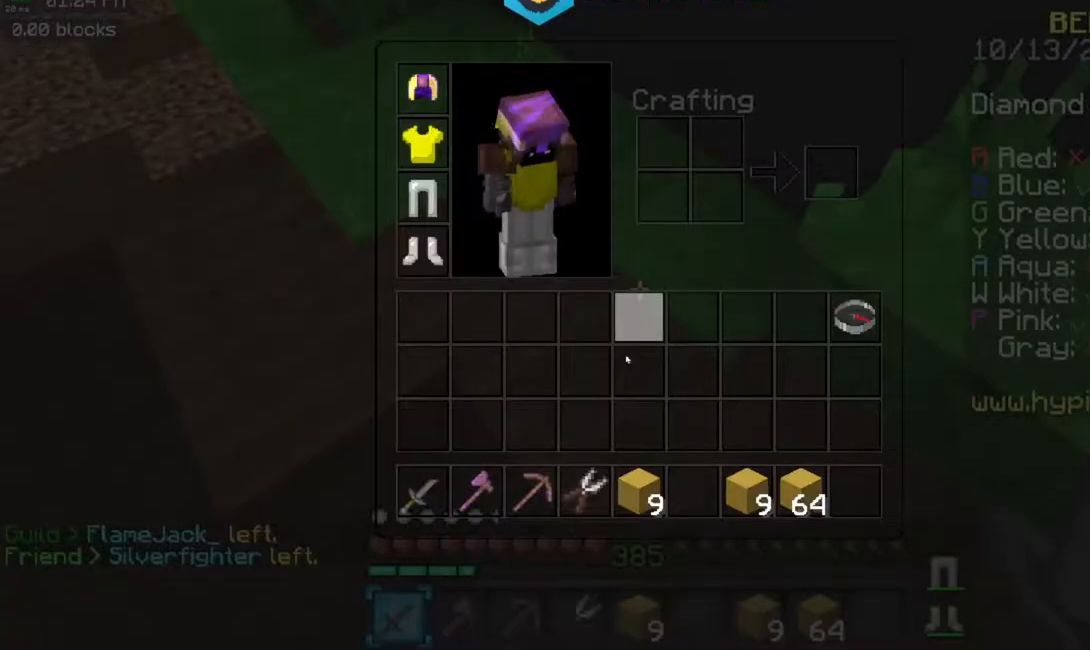
{"keys": [], "mouse": [], "events": []}
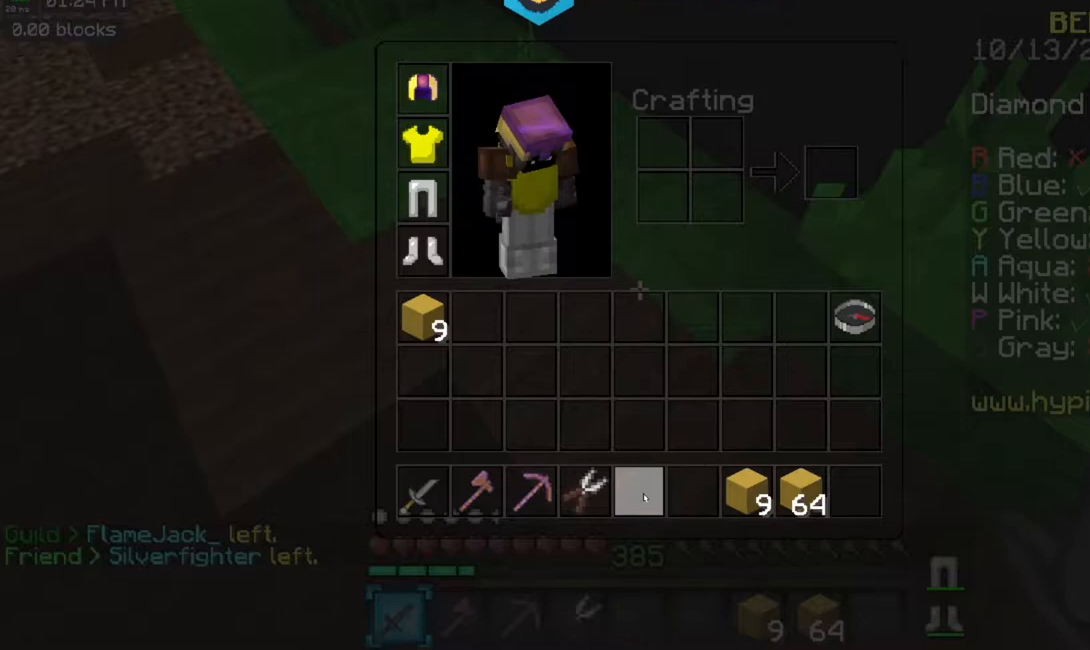
{"keys": [], "mouse": [], "events": []}
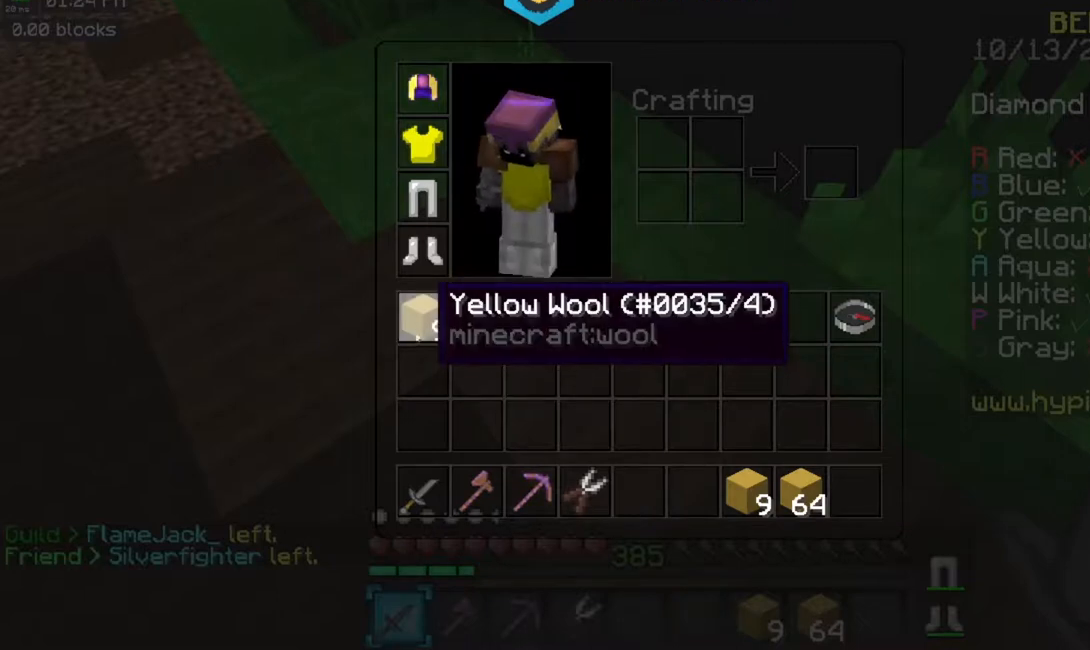
{"keys": [], "mouse": [], "events": []}
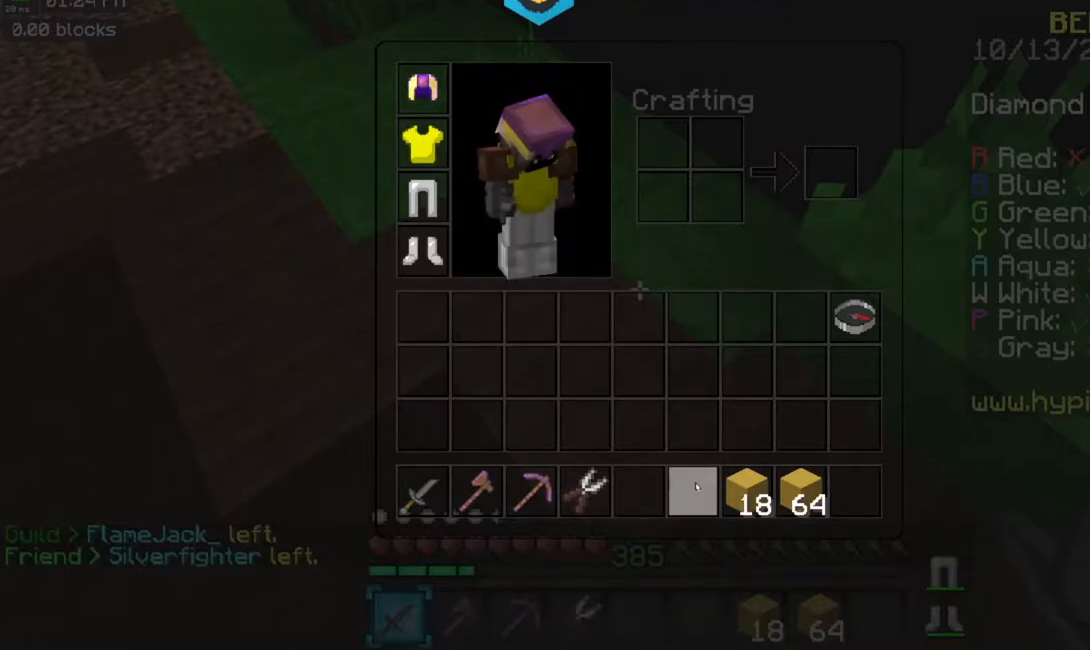
{"keys": ["w"], "mouse": [], "events": [[267, "w", "down"]]}